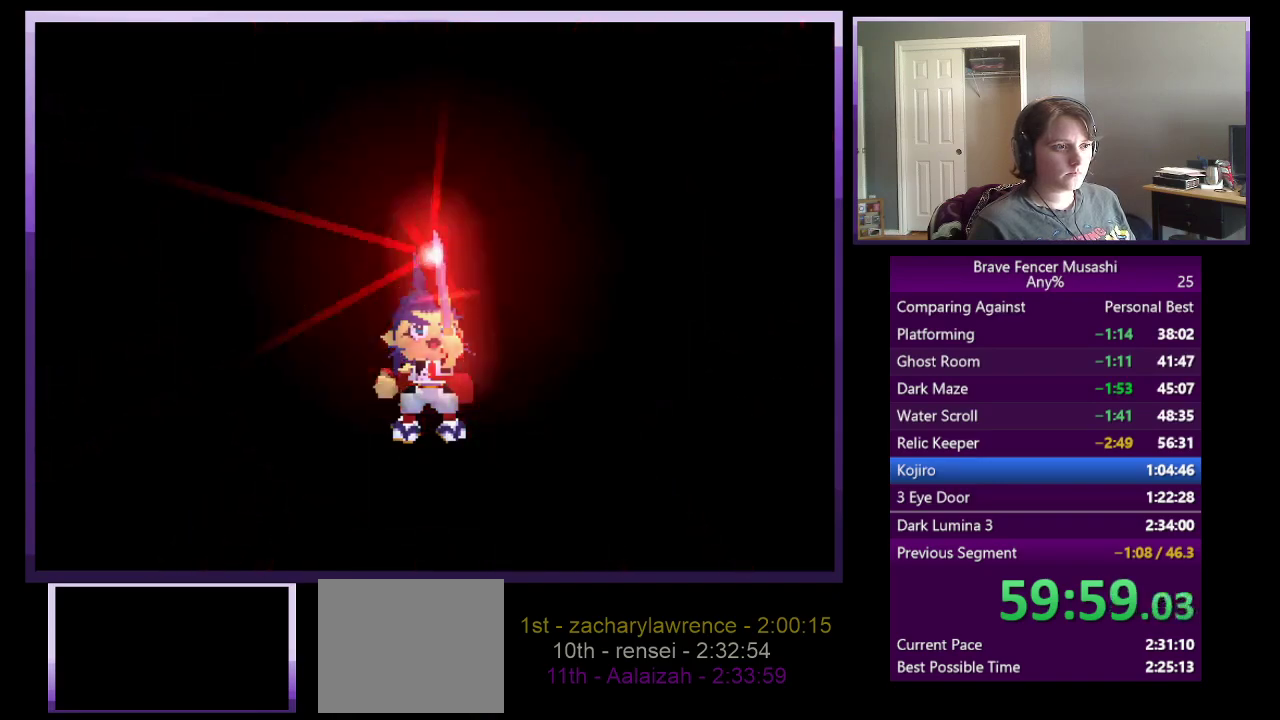
Gameplay with a controller (PlayStation layout); each line is a JSON object with the inputs held at the frame after it. "events" lists button and stick changes between this image and that frame as [ms after this image, input, new state], when the widget could be followed in between.
{"buttons": [], "left_stick": "center", "right_stick": "center"}
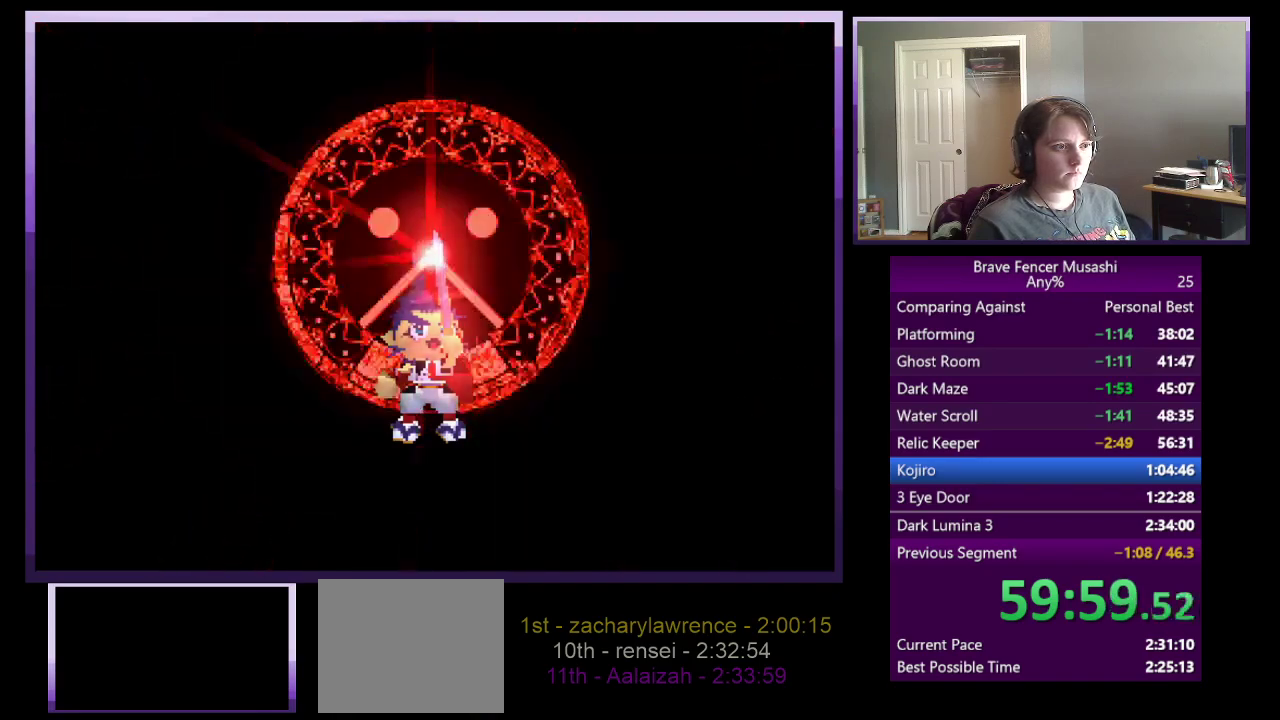
{"buttons": ["CIRCLE"], "left_stick": "center", "right_stick": "center", "events": [[383, "CIRCLE", "down"]]}
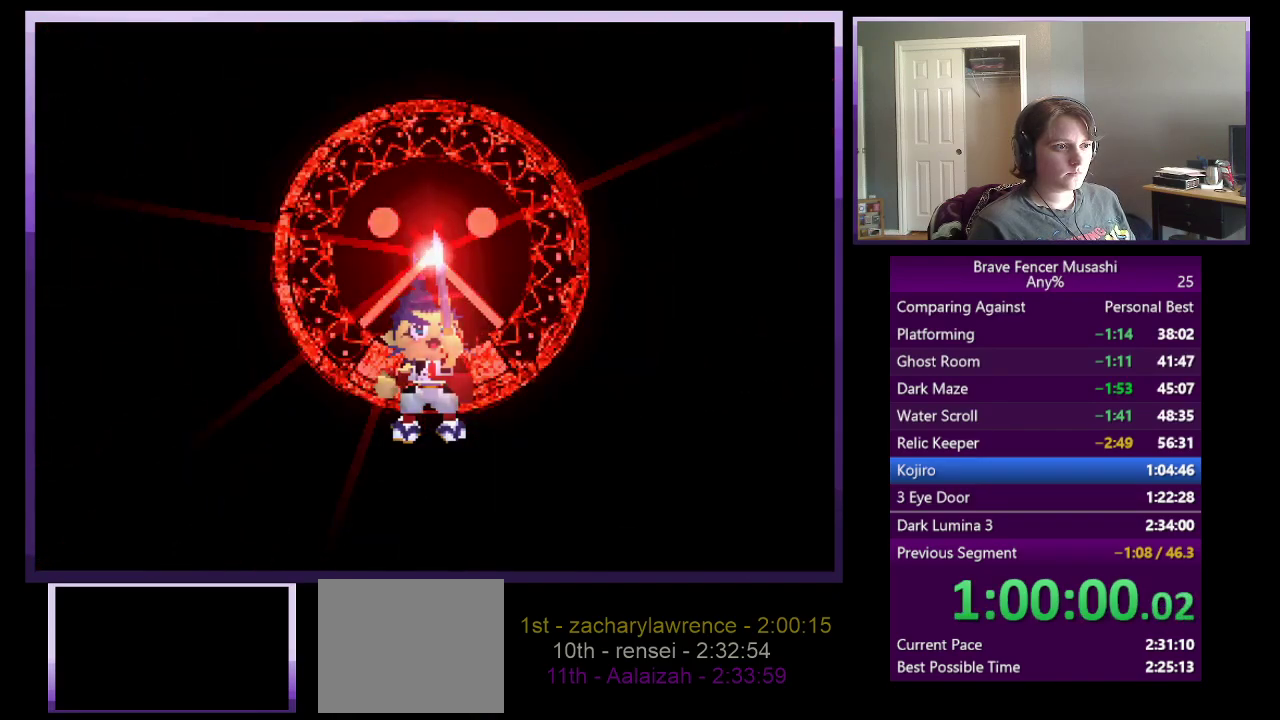
{"buttons": [], "left_stick": "center", "right_stick": "center", "events": [[167, "CIRCLE", "up"]]}
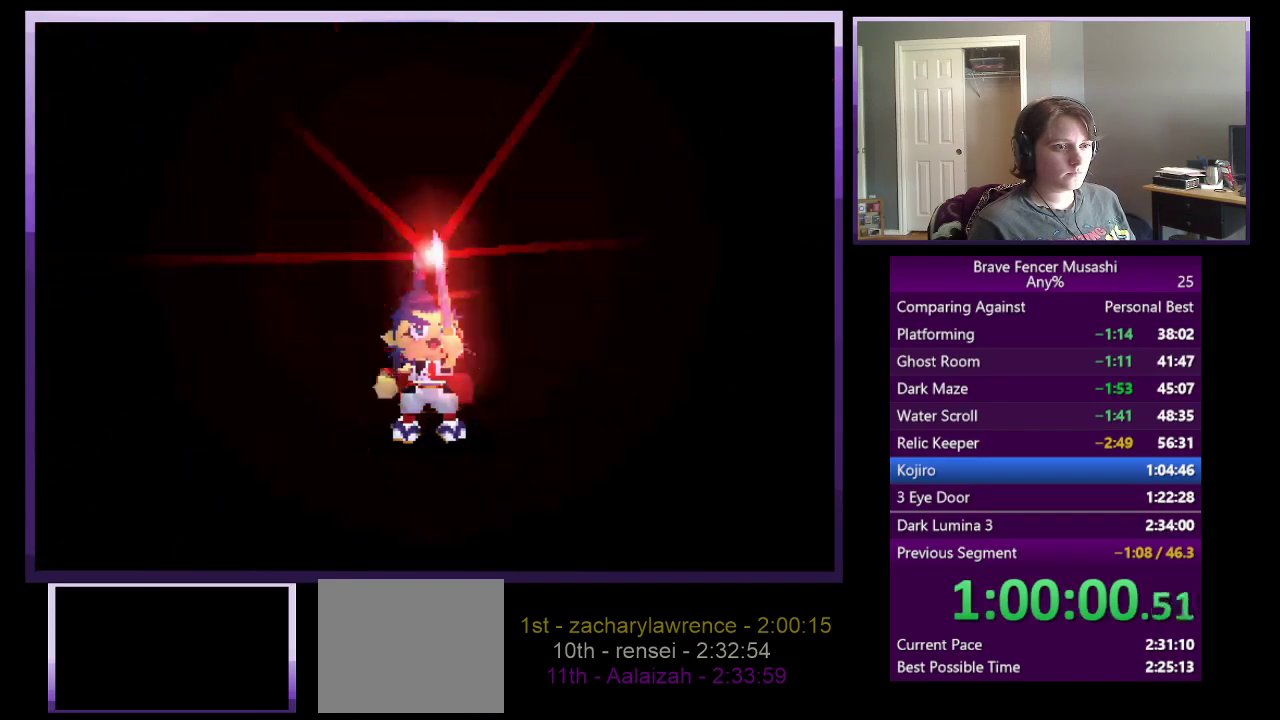
{"buttons": [], "left_stick": "center", "right_stick": "center", "events": []}
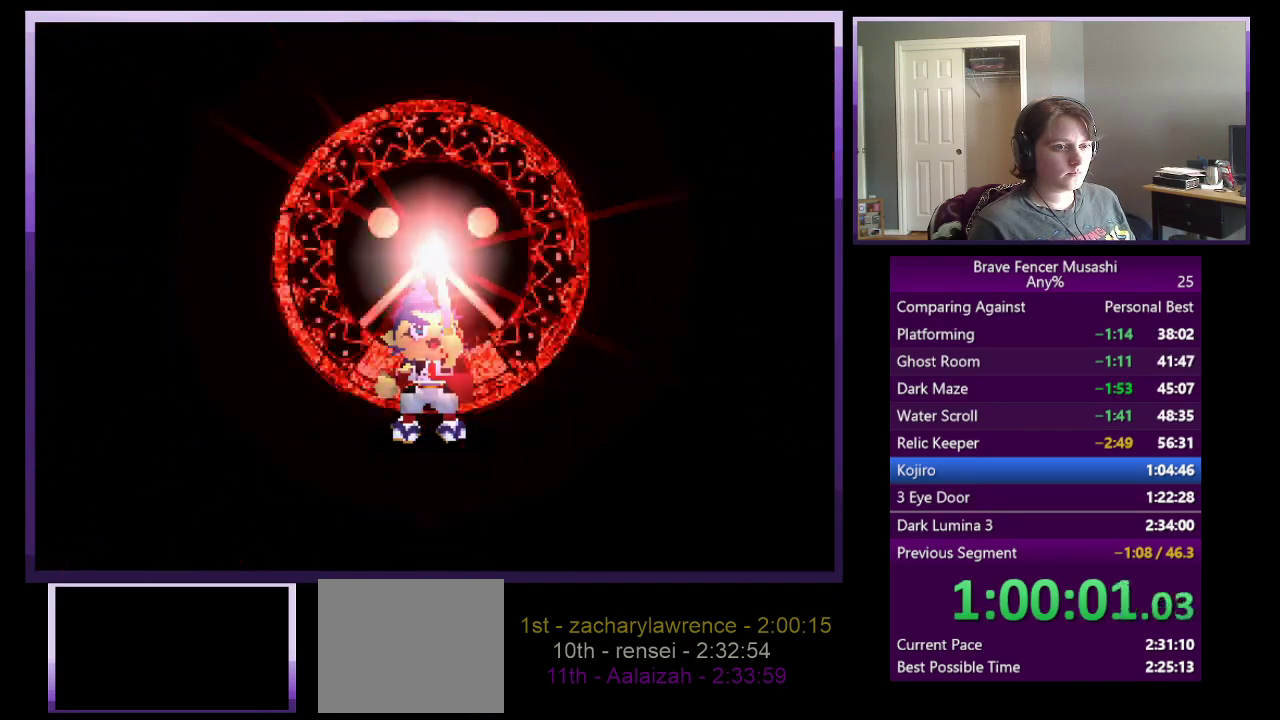
{"buttons": [], "left_stick": "center", "right_stick": "center", "events": [[183, "CIRCLE", "down"], [283, "CIRCLE", "up"]]}
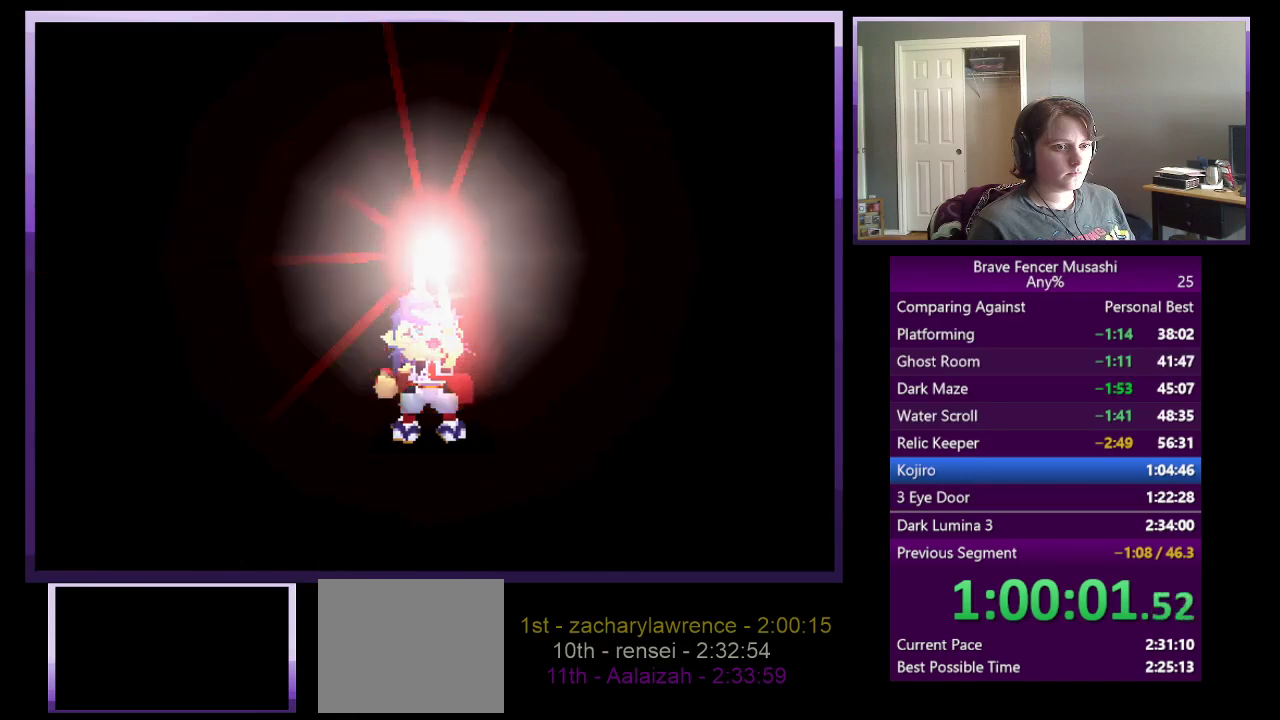
{"buttons": [], "left_stick": "center", "right_stick": "center", "events": [[67, "CIRCLE", "down"], [200, "CIRCLE", "up"]]}
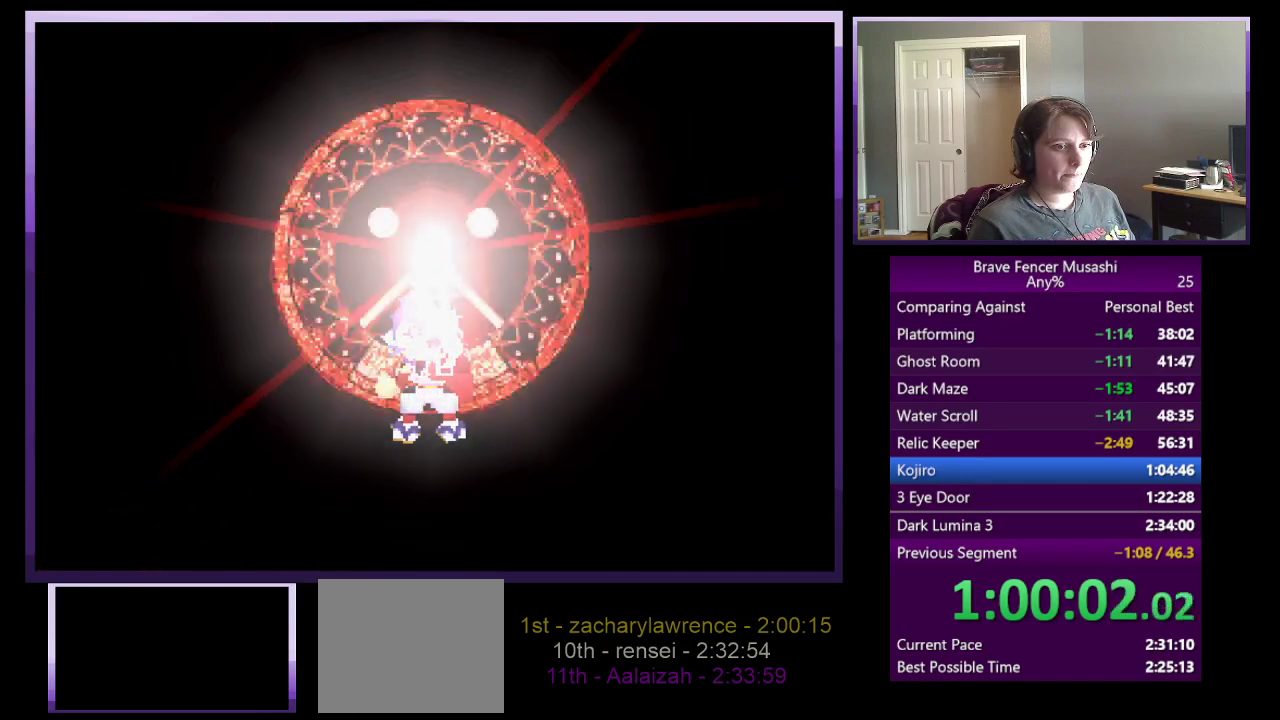
{"buttons": [], "left_stick": "center", "right_stick": "center", "events": [[83, "CIRCLE", "down"], [300, "CIRCLE", "up"]]}
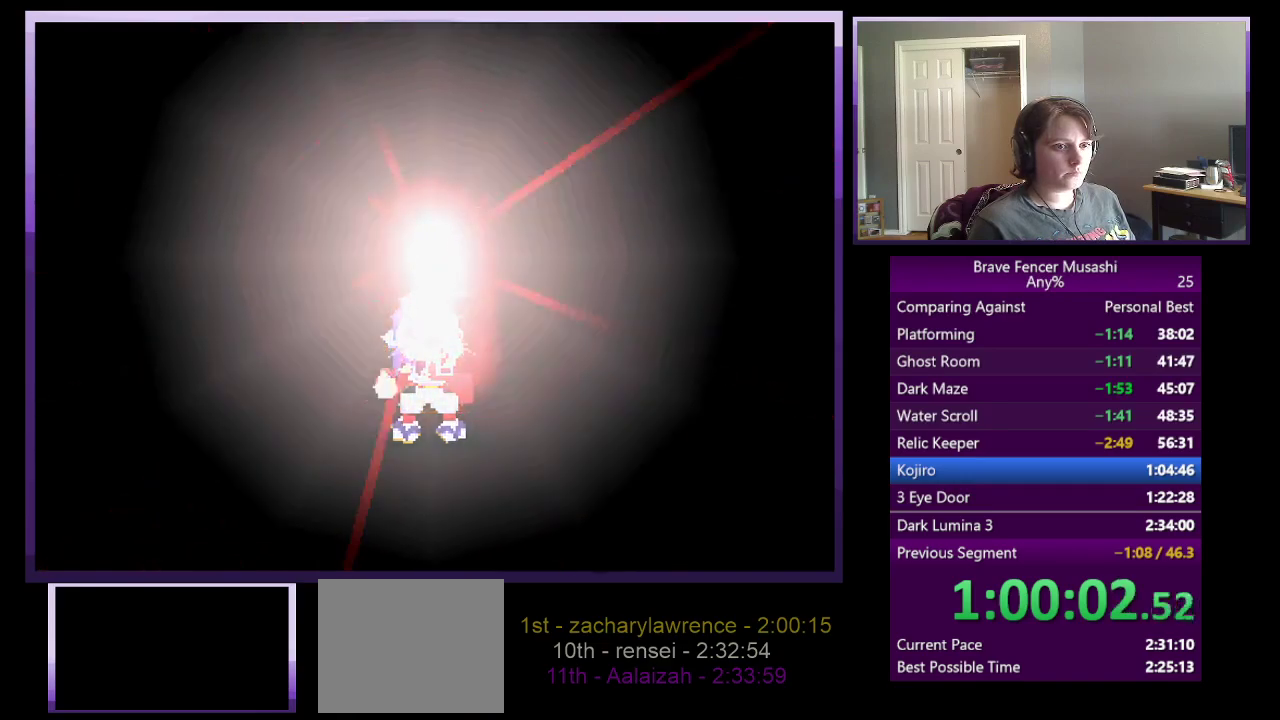
{"buttons": ["CIRCLE"], "left_stick": "center", "right_stick": "center", "events": [[133, "CIRCLE", "down"], [267, "CIRCLE", "up"], [467, "CIRCLE", "down"]]}
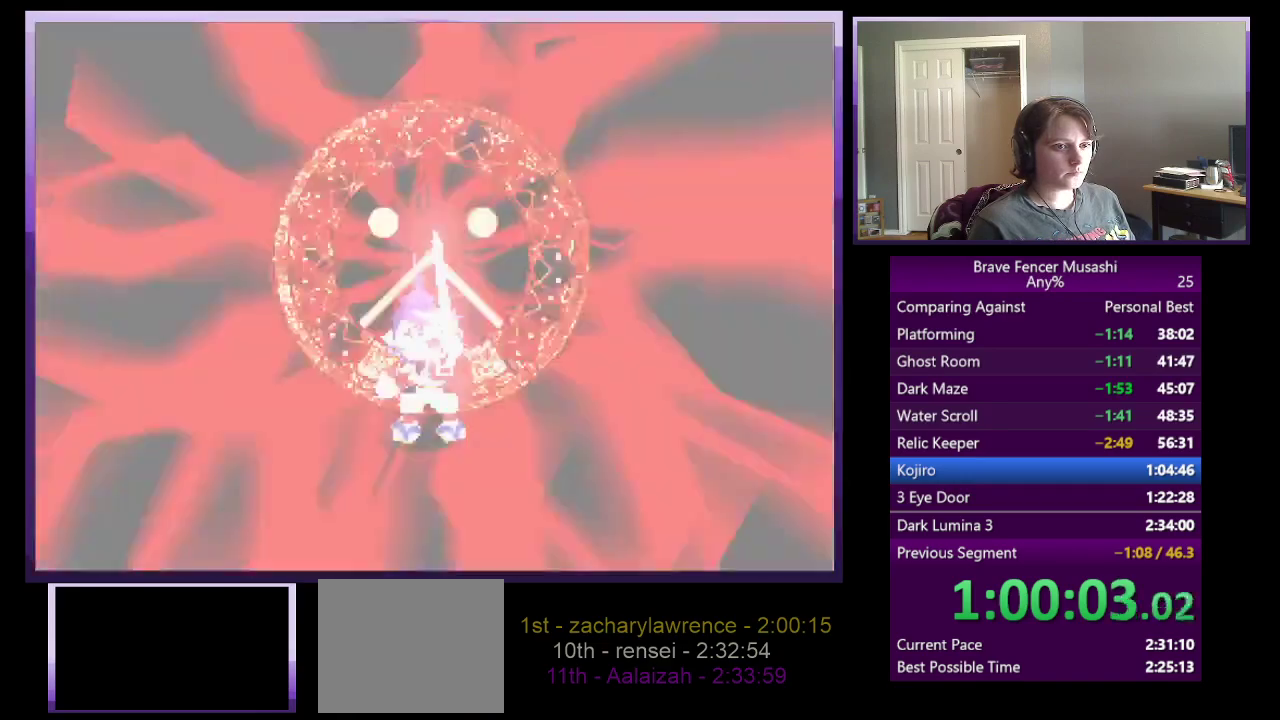
{"buttons": ["CIRCLE"], "left_stick": "center", "right_stick": "center", "events": [[50, "CIRCLE", "up"], [117, "CIRCLE", "down"], [200, "CIRCLE", "up"], [283, "CIRCLE", "down"], [350, "CIRCLE", "up"], [433, "CIRCLE", "down"]]}
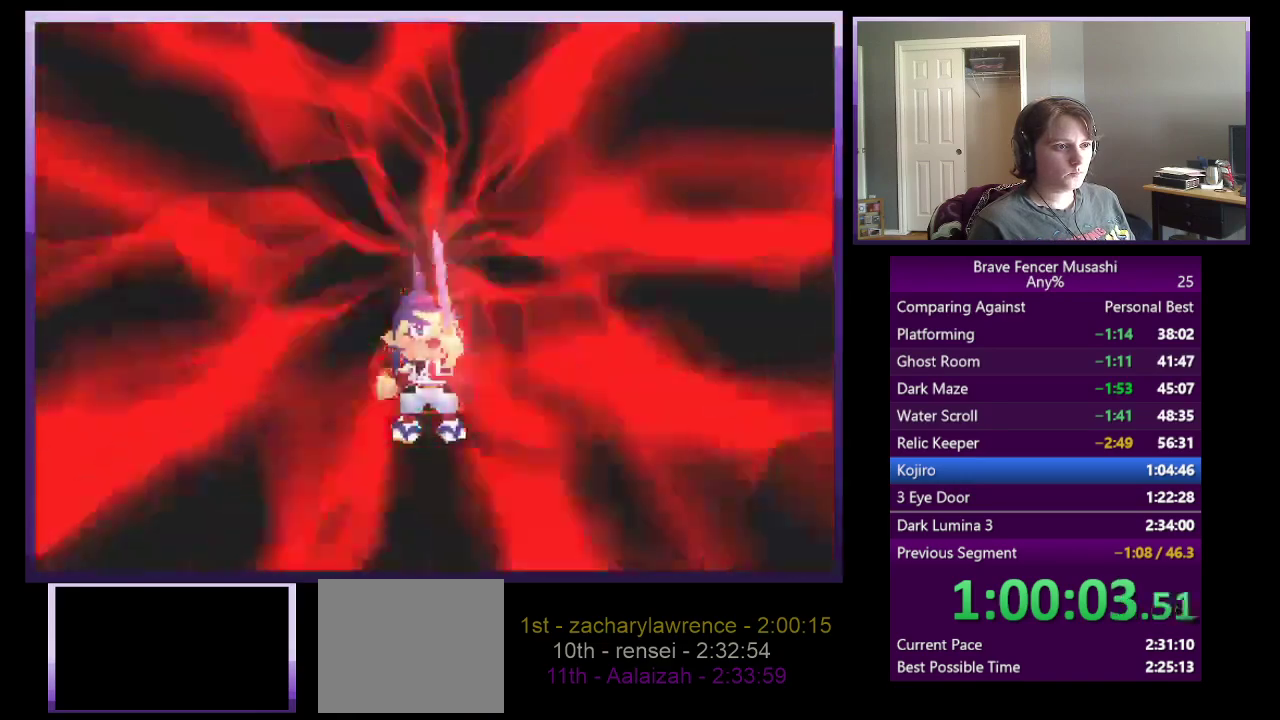
{"buttons": [], "left_stick": "center", "right_stick": "center", "events": [[17, "CIRCLE", "up"], [250, "CIRCLE", "down"], [333, "CIRCLE", "up"], [400, "CIRCLE", "down"], [483, "CIRCLE", "up"]]}
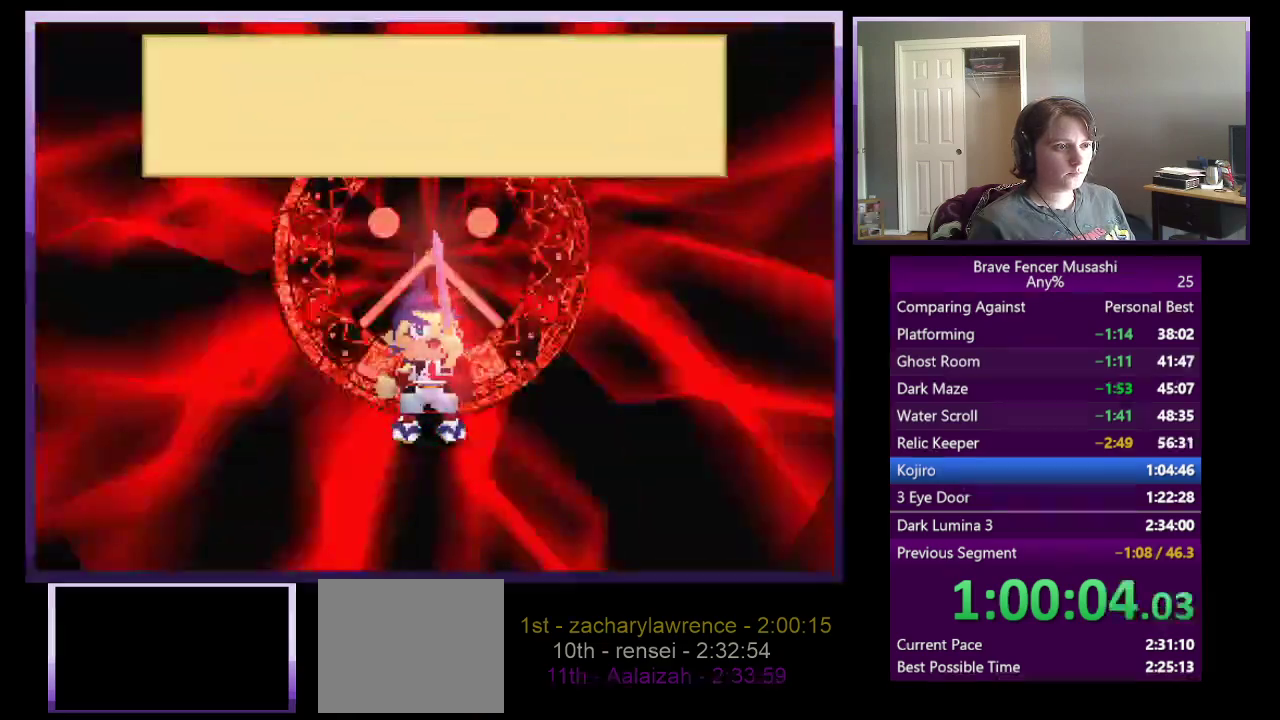
{"buttons": [], "left_stick": "center", "right_stick": "center", "events": [[67, "CIRCLE", "down"], [133, "CIRCLE", "up"], [217, "CIRCLE", "down"], [283, "CIRCLE", "up"], [367, "CIRCLE", "down"], [450, "CIRCLE", "up"]]}
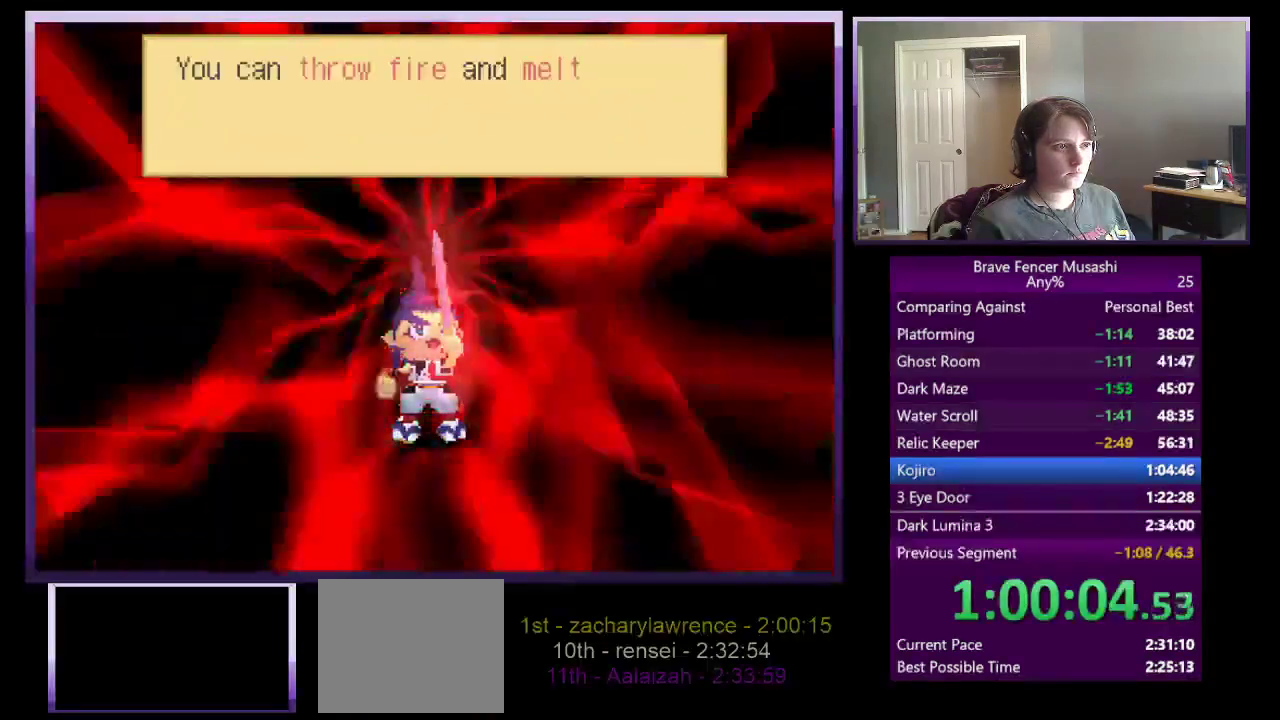
{"buttons": [], "left_stick": "center", "right_stick": "center", "events": [[17, "CIRCLE", "down"], [100, "CIRCLE", "up"], [167, "CIRCLE", "down"], [250, "CIRCLE", "up"], [317, "CIRCLE", "down"], [383, "CIRCLE", "up"]]}
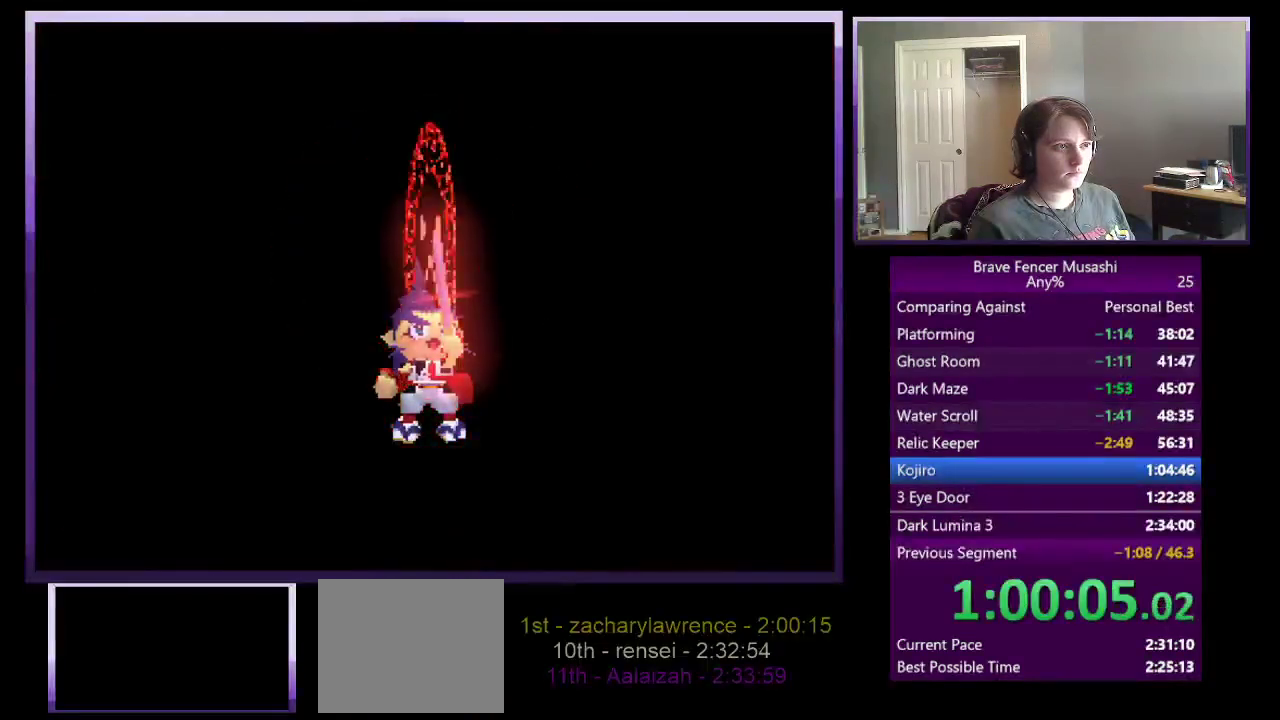
{"buttons": [], "left_stick": "center", "right_stick": "center", "events": []}
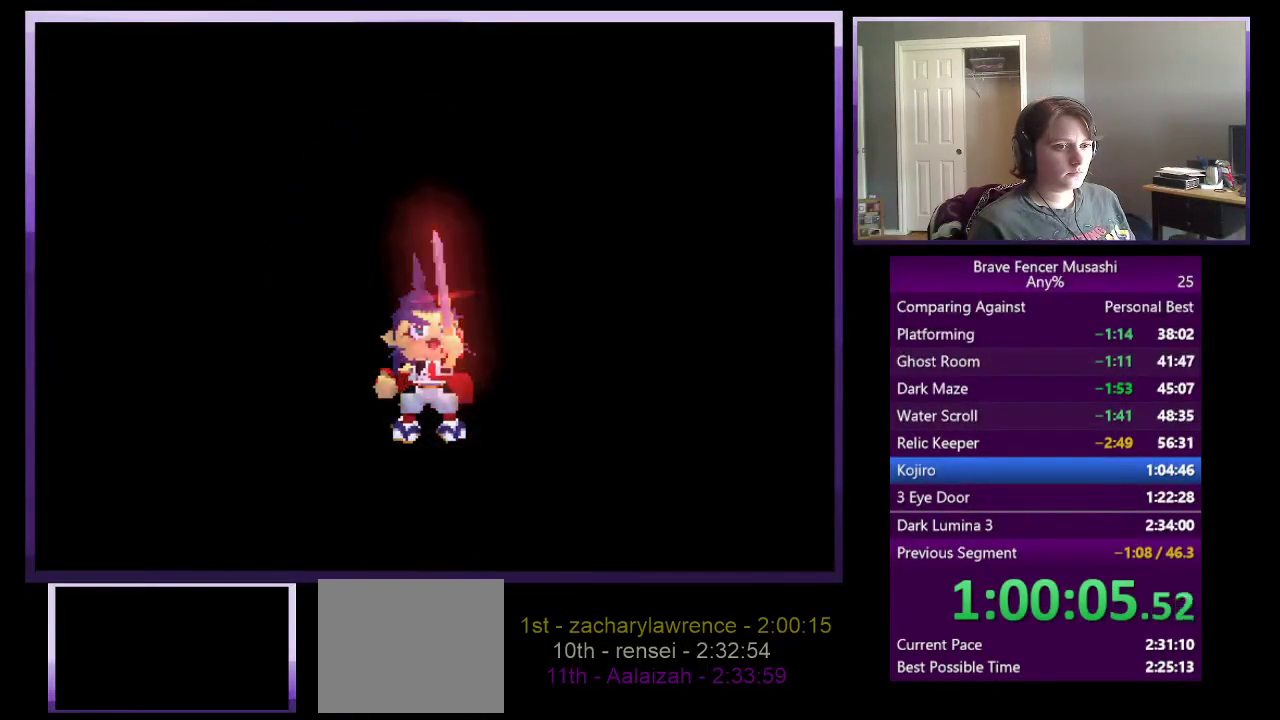
{"buttons": [], "left_stick": "center", "right_stick": "center", "events": []}
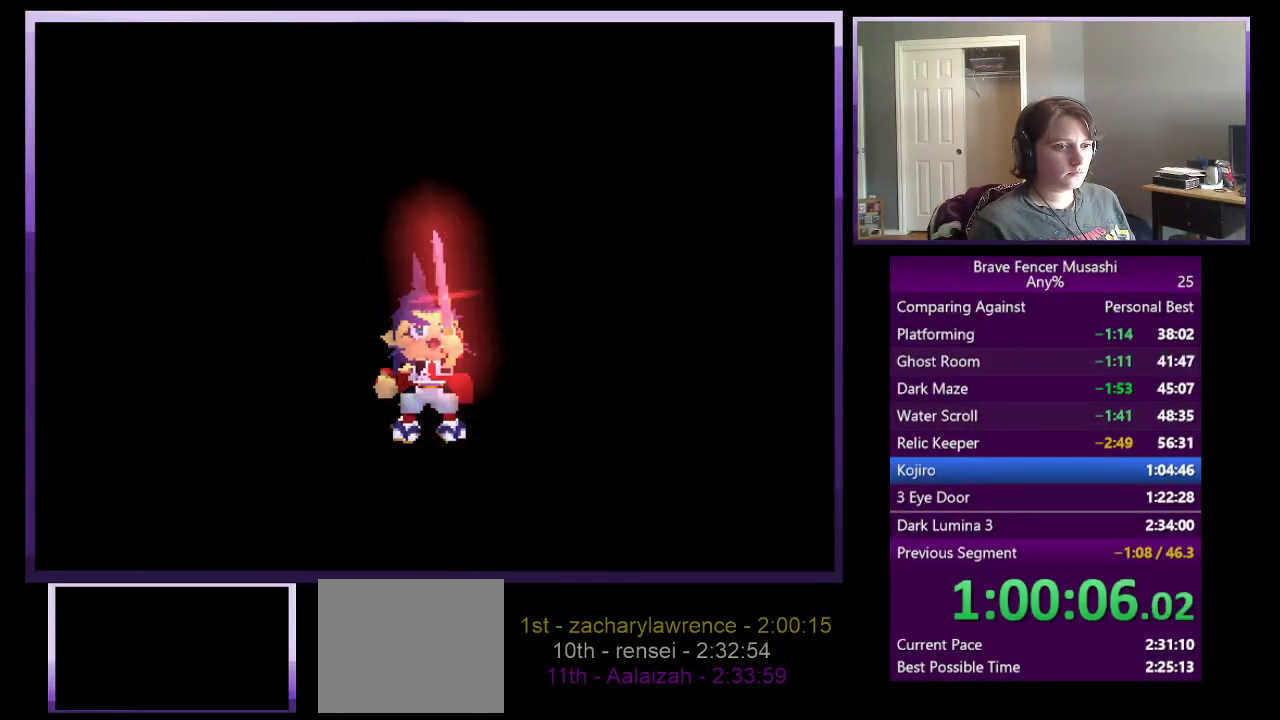
{"buttons": [], "left_stick": "center", "right_stick": "center", "events": [[17, "CIRCLE", "down"], [117, "CIRCLE", "up"], [183, "CIRCLE", "down"], [267, "CIRCLE", "up"], [333, "CIRCLE", "down"], [417, "CIRCLE", "up"]]}
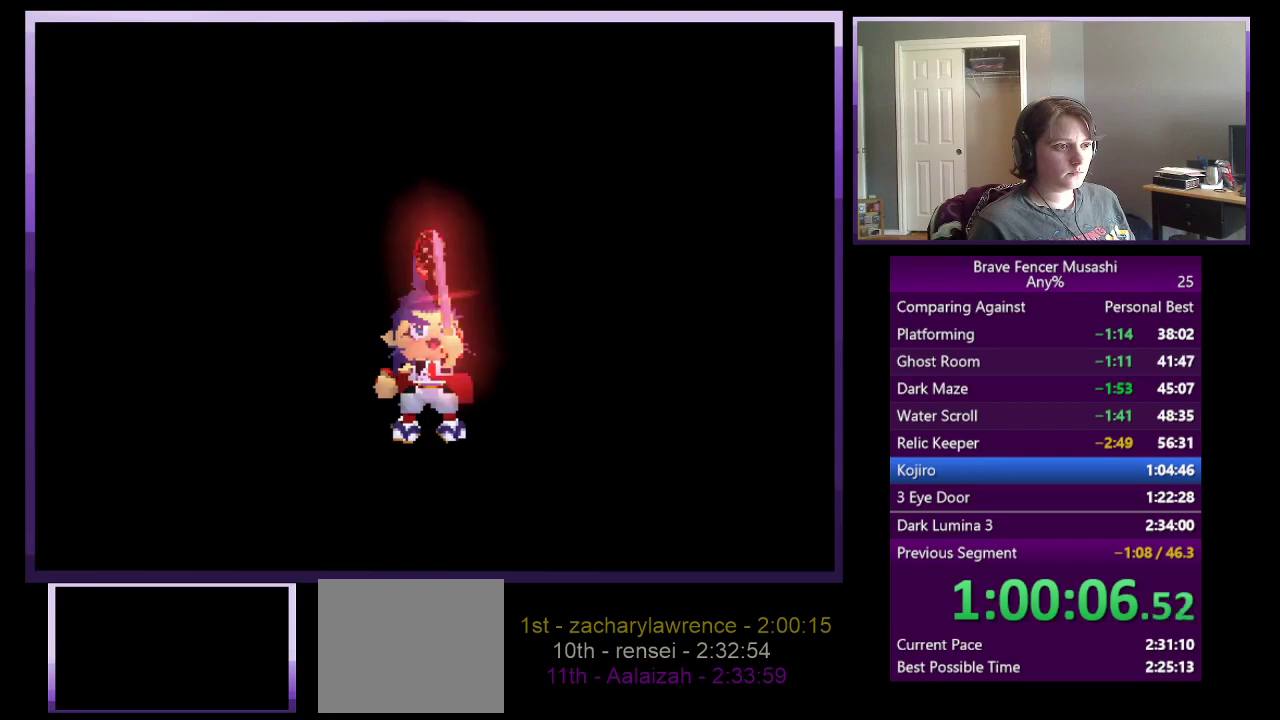
{"buttons": [], "left_stick": "center", "right_stick": "center", "events": []}
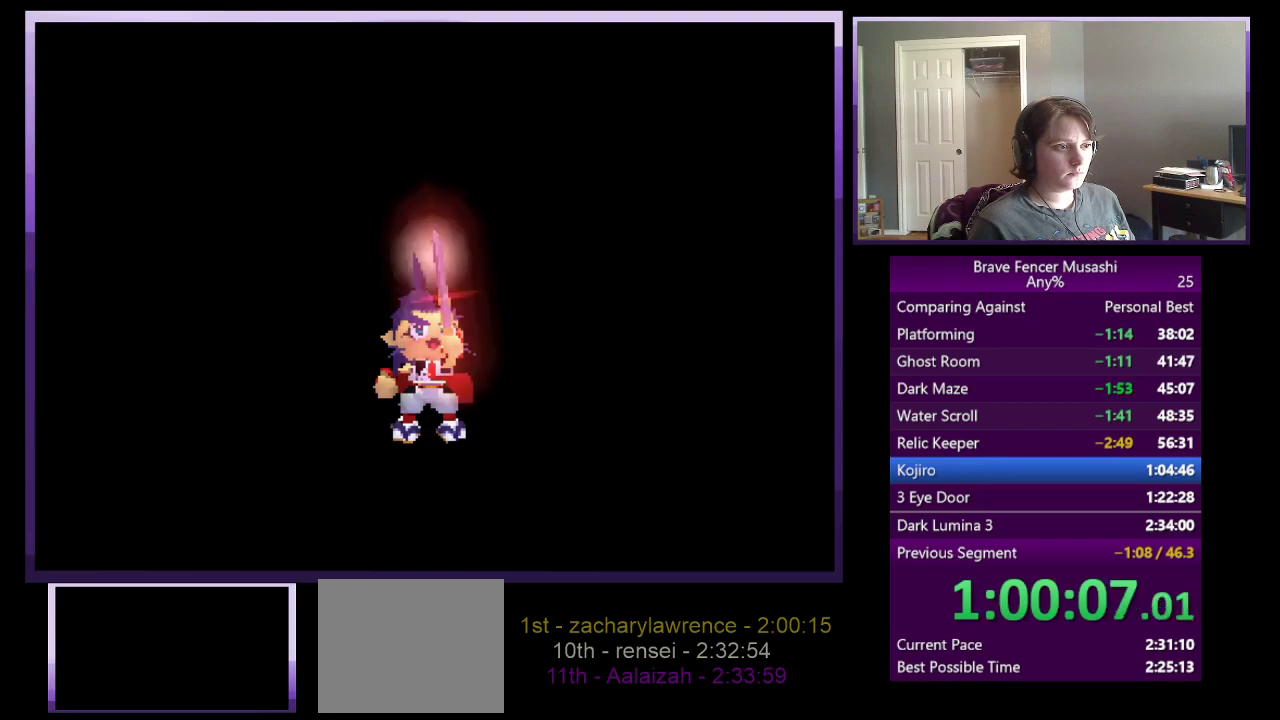
{"buttons": [], "left_stick": "center", "right_stick": "center", "events": [[100, "CIRCLE", "down"], [217, "CIRCLE", "up"]]}
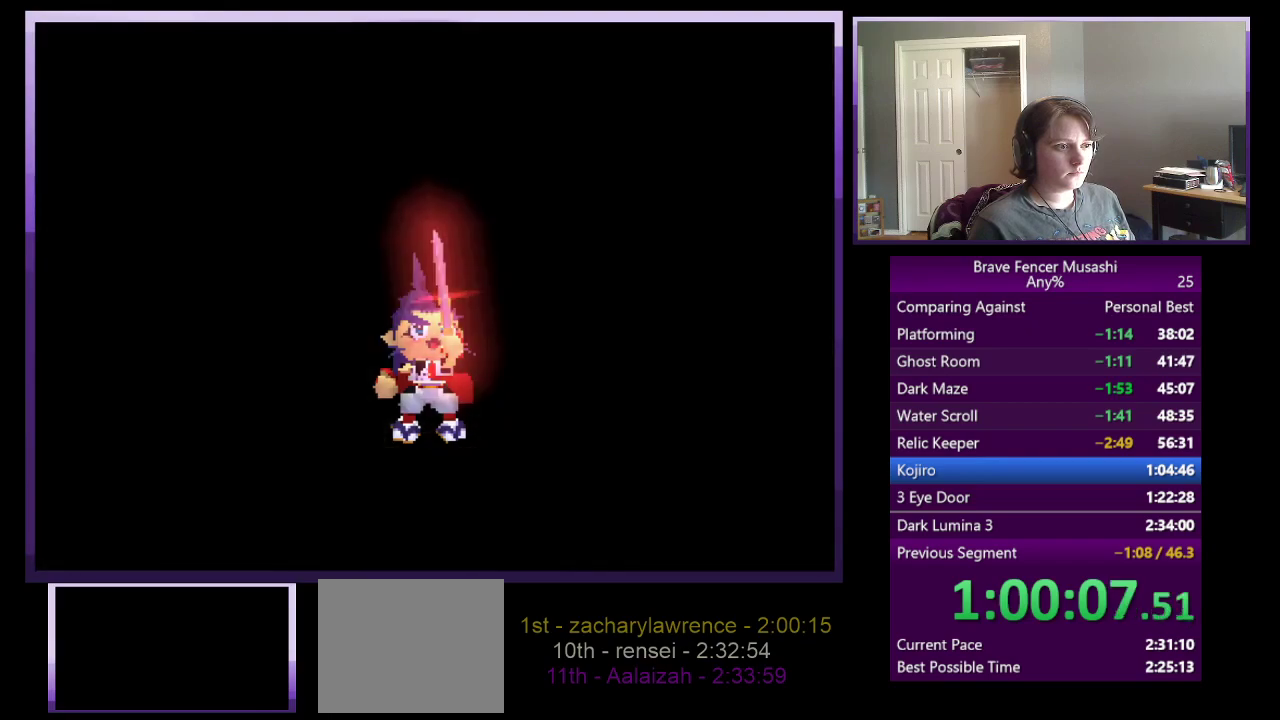
{"buttons": [], "left_stick": "center", "right_stick": "center", "events": [[17, "CIRCLE", "down"], [100, "CIRCLE", "up"], [367, "CIRCLE", "down"], [450, "CIRCLE", "up"]]}
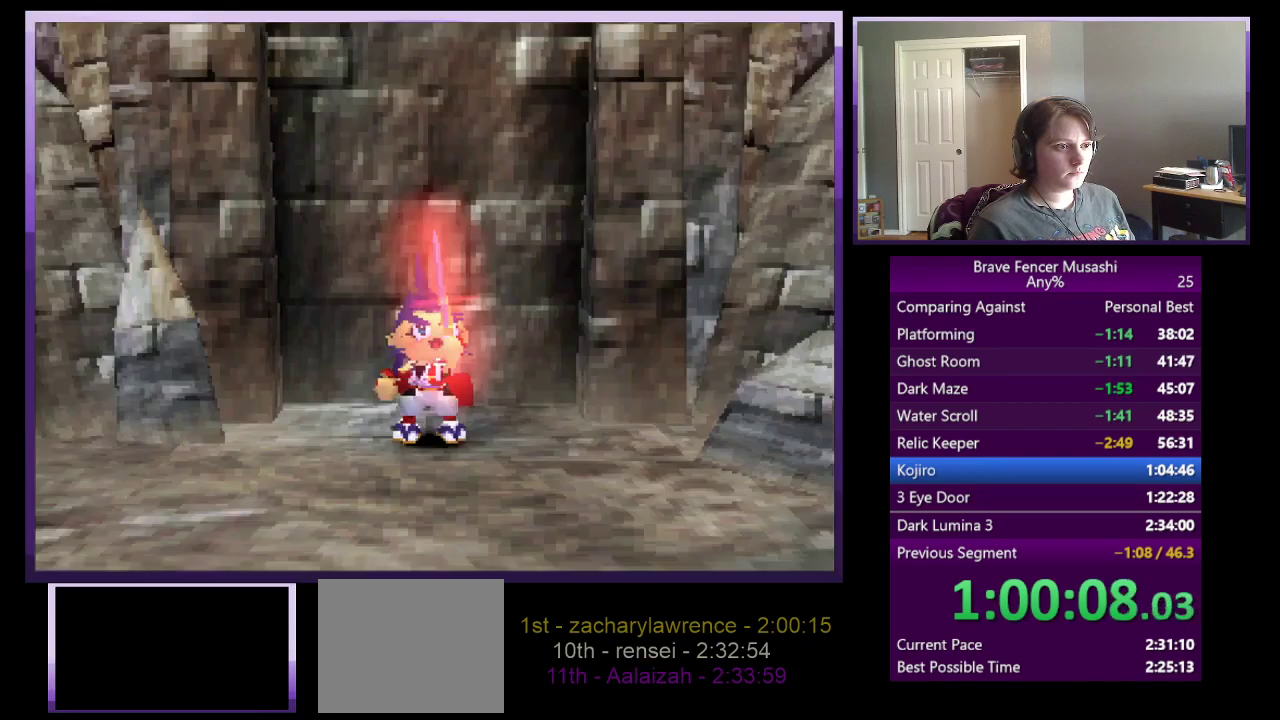
{"buttons": [], "left_stick": "center", "right_stick": "center", "events": [[17, "CIRCLE", "down"], [100, "CIRCLE", "up"], [267, "CIRCLE", "down"], [367, "CIRCLE", "up"]]}
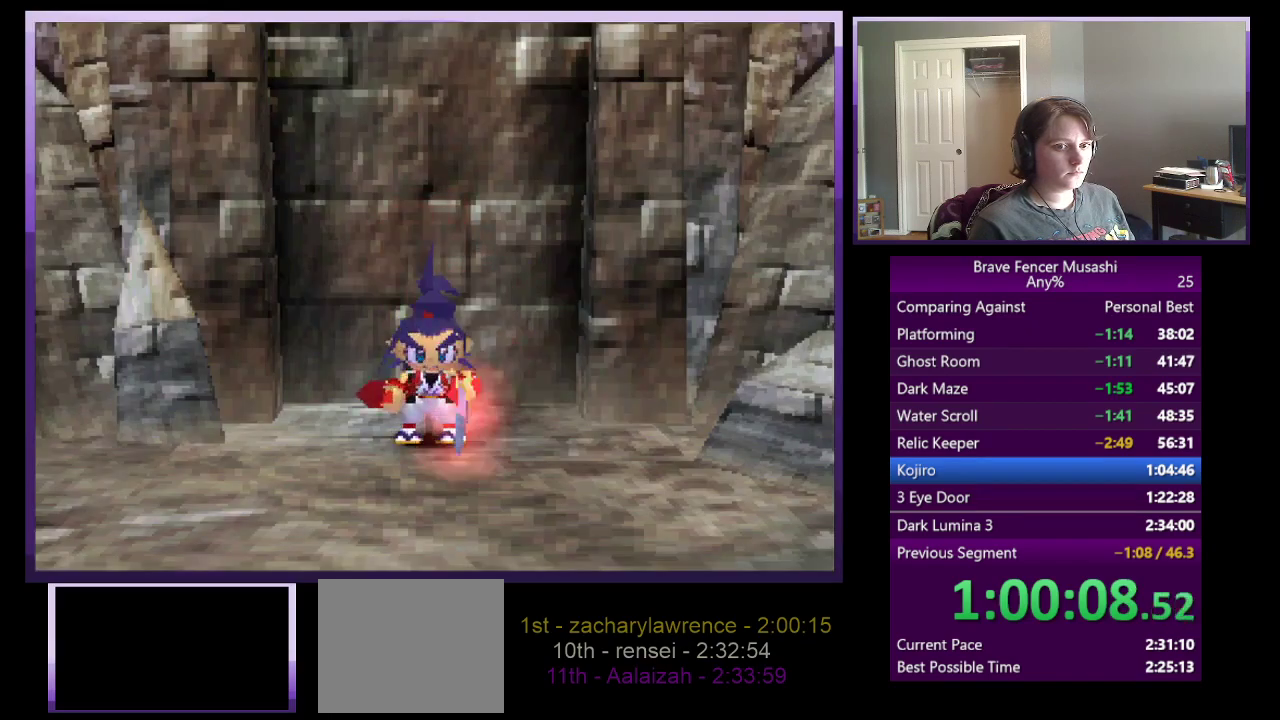
{"buttons": ["CIRCLE"], "left_stick": "center", "right_stick": "center", "events": [[417, "CIRCLE", "down"]]}
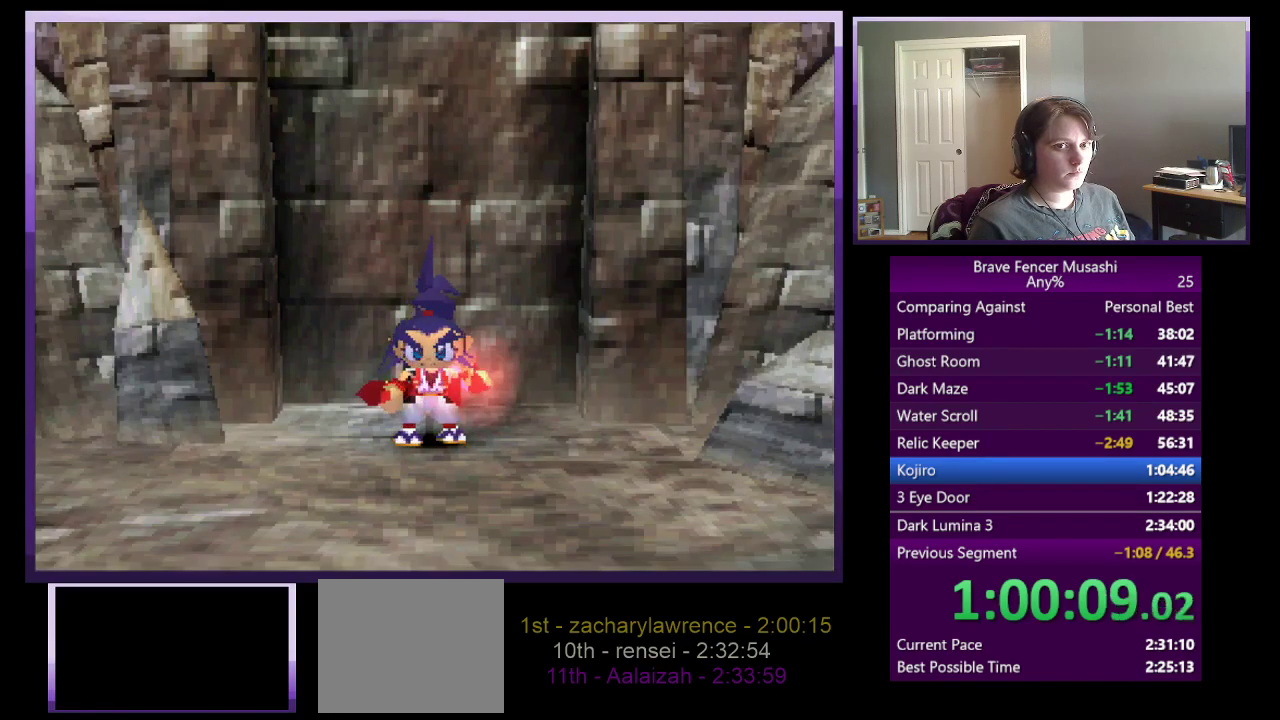
{"buttons": [], "left_stick": "center", "right_stick": "center", "events": [[67, "CIRCLE", "up"], [317, "CIRCLE", "down"], [450, "CIRCLE", "up"]]}
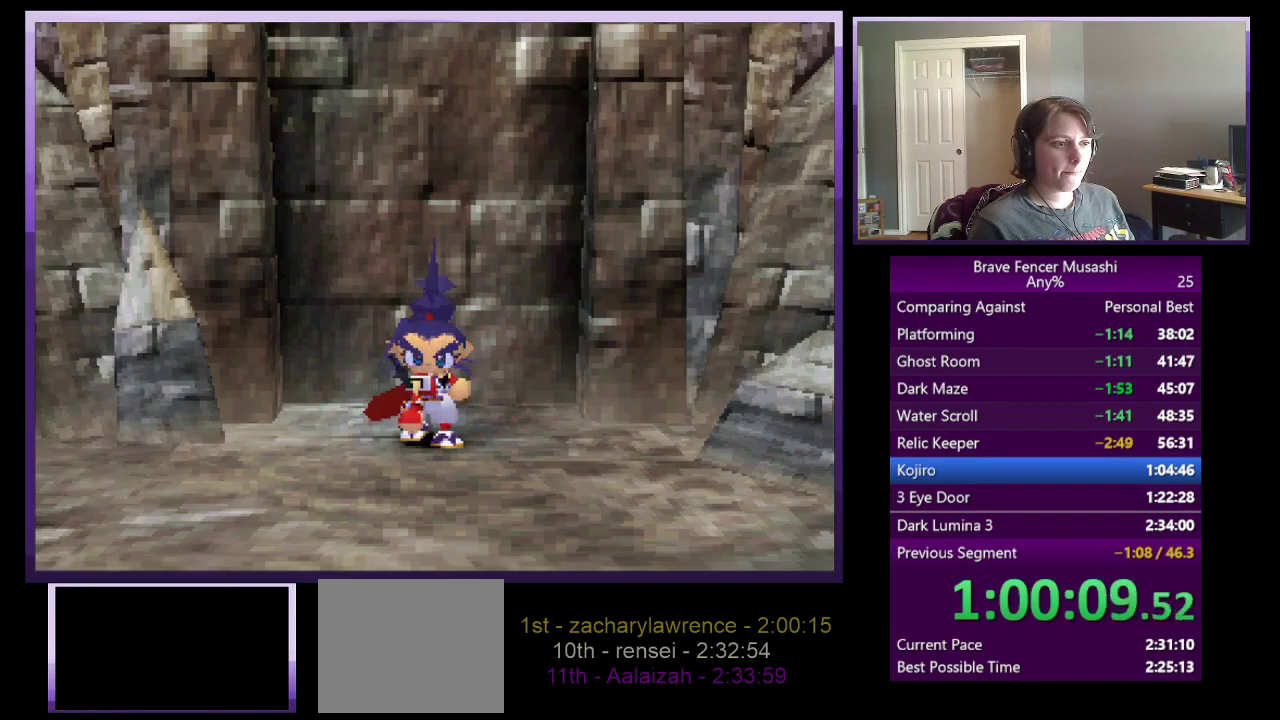
{"buttons": [], "left_stick": "center", "right_stick": "center", "events": [[100, "CIRCLE", "down"], [183, "CIRCLE", "up"], [267, "CIRCLE", "down"], [333, "CIRCLE", "up"], [417, "CIRCLE", "down"], [500, "CIRCLE", "up"]]}
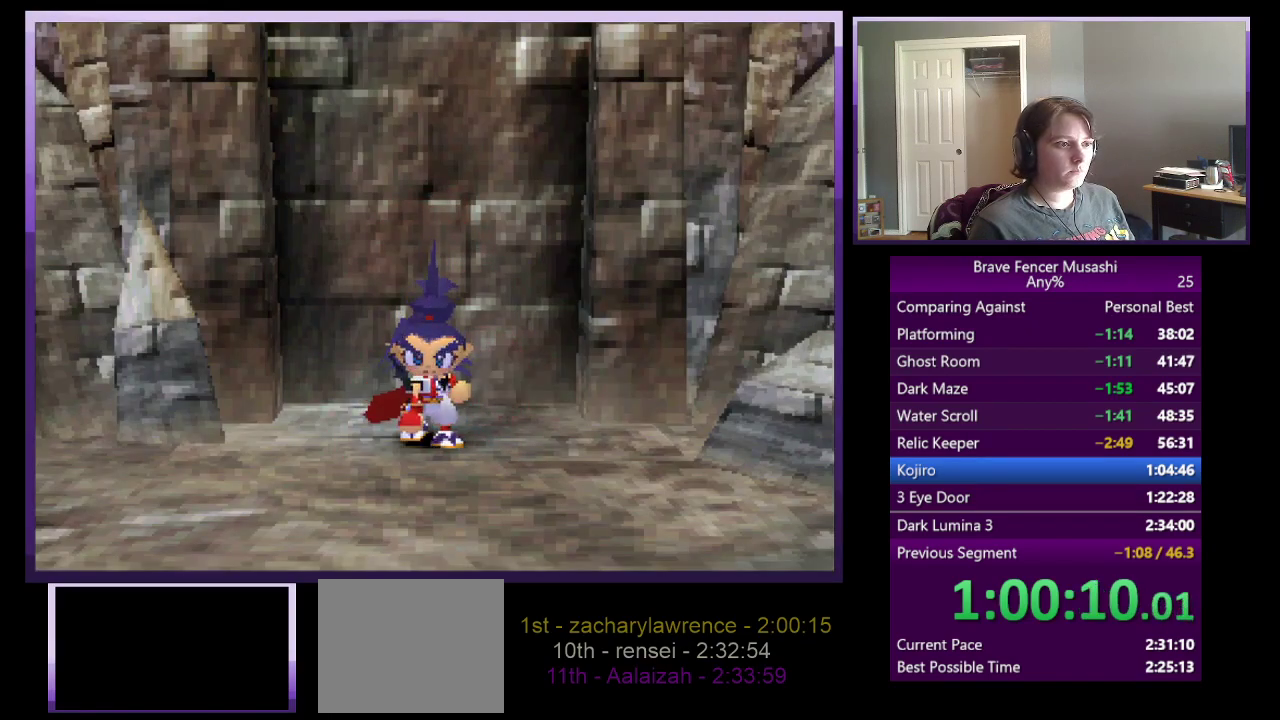
{"buttons": [], "left_stick": "center", "right_stick": "center", "events": [[83, "CIRCLE", "down"], [167, "CIRCLE", "up"], [233, "CIRCLE", "down"], [333, "CIRCLE", "up"], [417, "CIRCLE", "down"], [467, "CIRCLE", "up"]]}
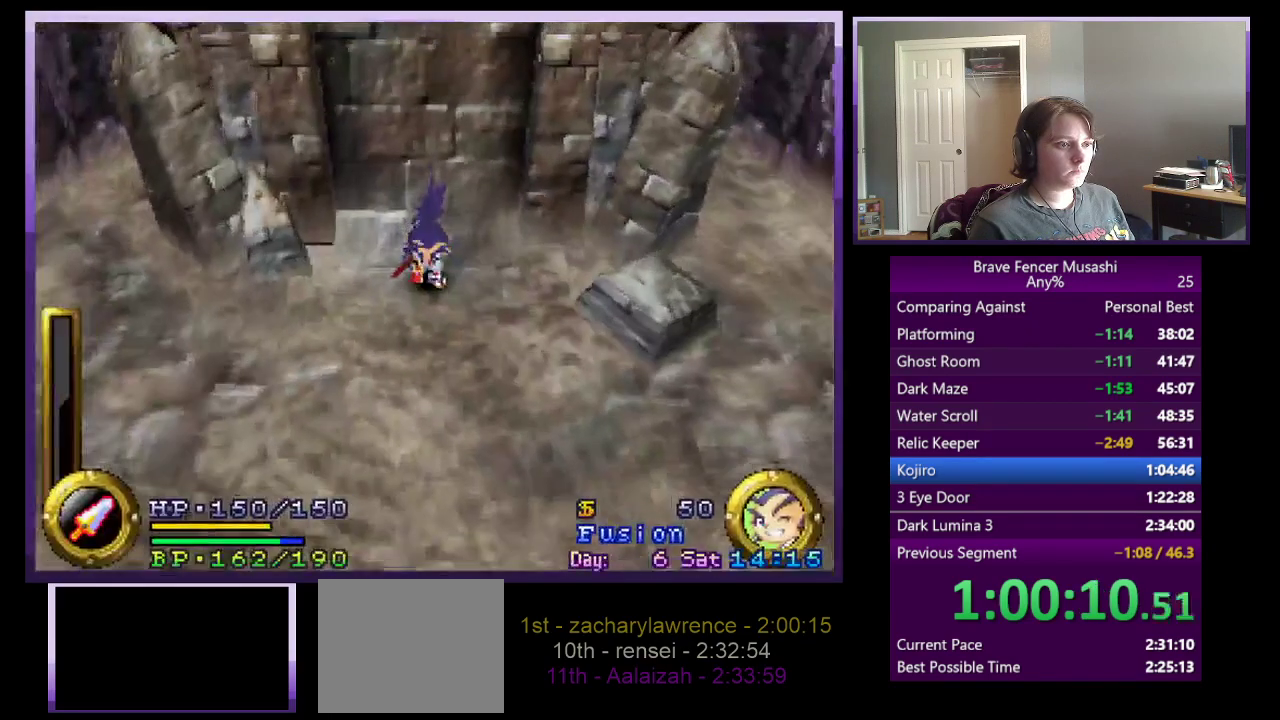
{"buttons": [], "left_stick": "down", "right_stick": "center", "events": [[33, "left_stick", "down"]]}